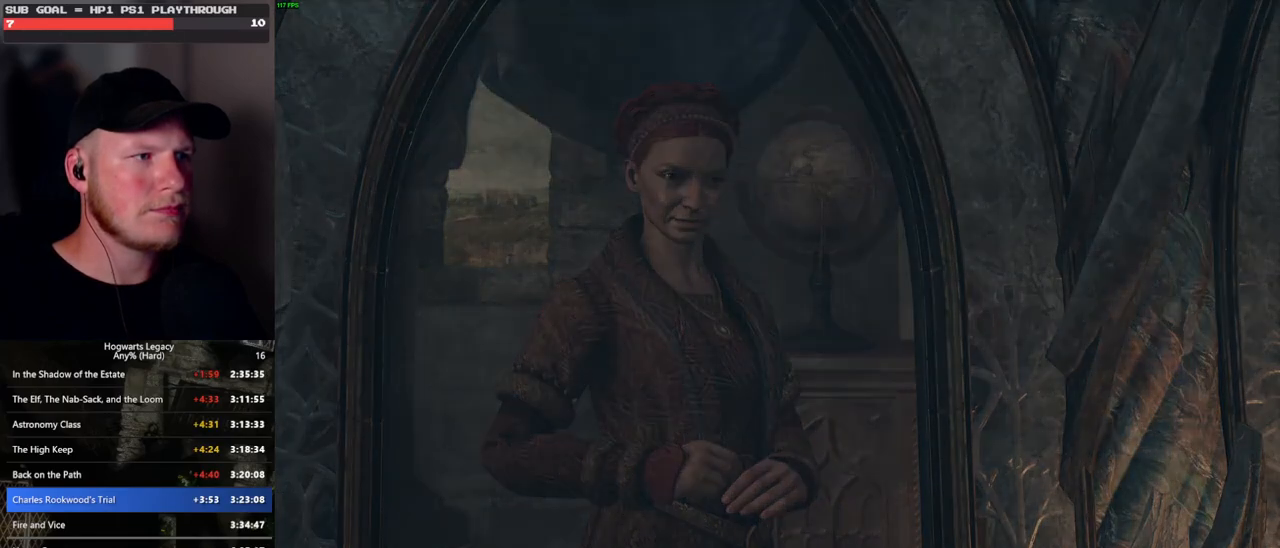
Gameplay with keyboard and mouse; each line is a JSON object with the keys and mouse buttons held at the frame after it. "events" lists presses ("down") and releases ("up") of ".", "/", "0", "1", "2", "3", "4", "5", "6", "7", "8", "9", "a", "alt_l", "alt_r", "b", "backslash", "backspace", "c", "caps_lock", "comma", "ctrl_l", "ctrl_r", "d", "e", "equals", "escape", "f", "f1", "f10", "f11", "f12", "f2", "f3", "f4", "f5", "f6", "f7", "f8", "f9", "g", "h", "i", "j", "k", "l", "lbracket", "m", "minus", "n", "o", "p", "q", "quote", "r", "rbracket", "return", "s", "semicolon", "shift_l", "shift_r", "space", "super_l", "super_r", "t", "tab", "tilde", "u", "v", "w", "x", "y", "z", "mouse_left", "mouse_wheel", "mouse_right", "mouse_mb4" and "mouse_mb5" between this image and that frame as [ms after this image, input, new state], when the widget could be followed in between. "mouse_left", "mouse_wheel", "mouse_right", "mouse_mb4", "mouse_mb5" = the "left", "wheel", "right", "mb4", "mb5" buttons of the "mouse" list. No other keys are recorded. "wheel" means that the mouse wheel is clicked or scrolled. Mouse movement is not recorded.
{"keys": [], "mouse": [], "events": [[67, "mouse_wheel", "down"], [100, "mouse_wheel", "up"], [100, "space", "down"], [117, "mouse_wheel", "down"], [117, "q", "down"], [150, "mouse_wheel", "up"], [150, "q", "up"], [183, "space", "up"]]}
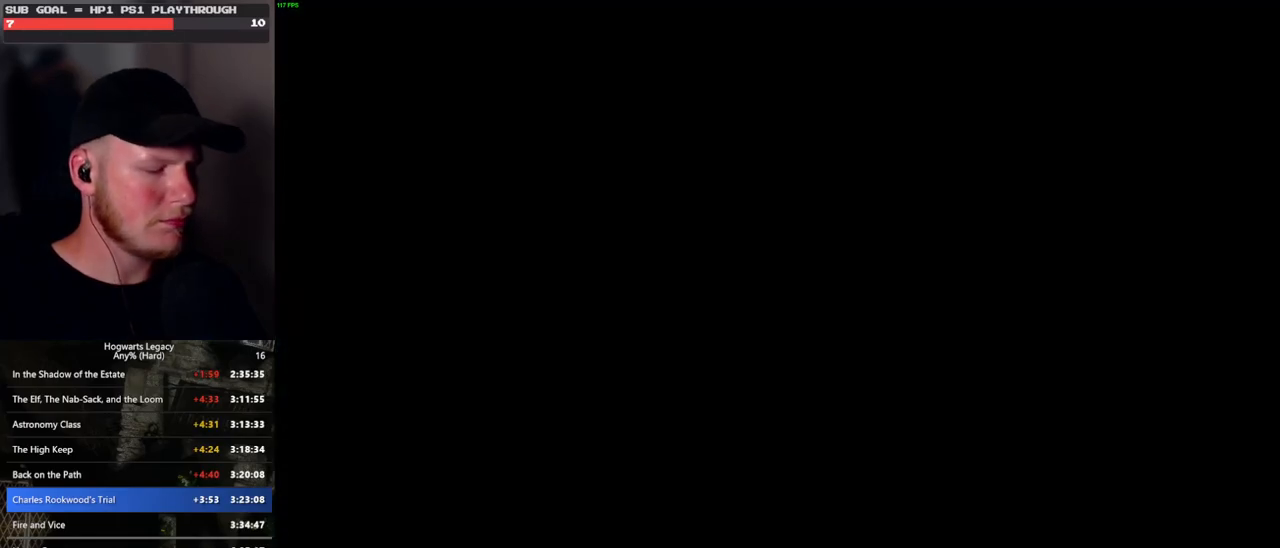
{"keys": [], "mouse": ["wheel"], "events": [[233, "mouse_wheel", "down"]]}
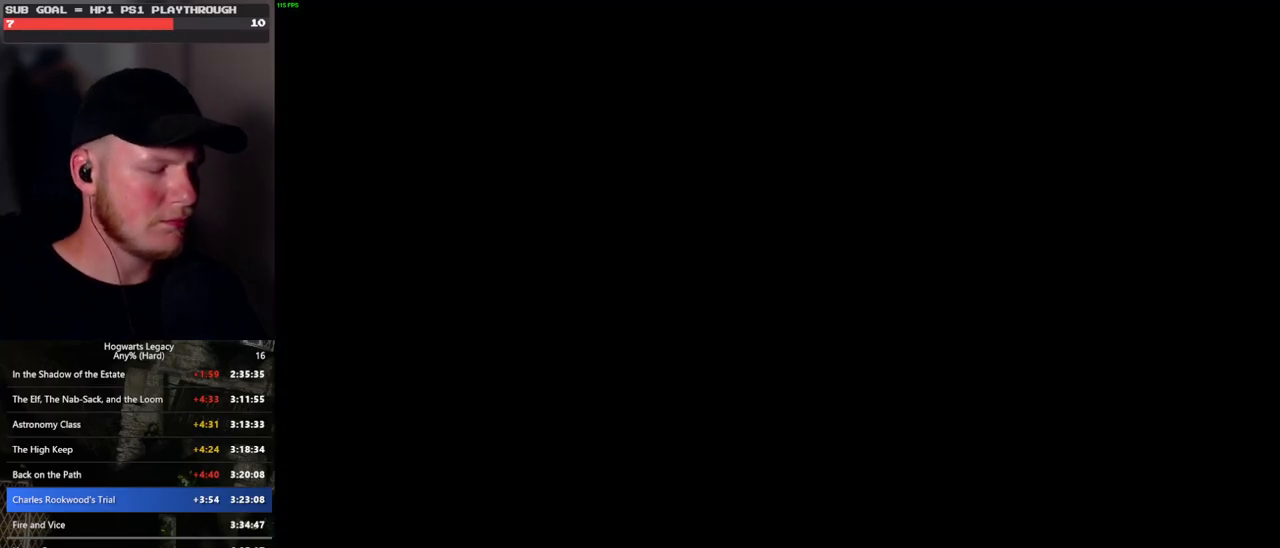
{"keys": ["q", "space"], "mouse": [], "events": [[450, "mouse_wheel", "up"], [450, "q", "down"], [467, "space", "down"]]}
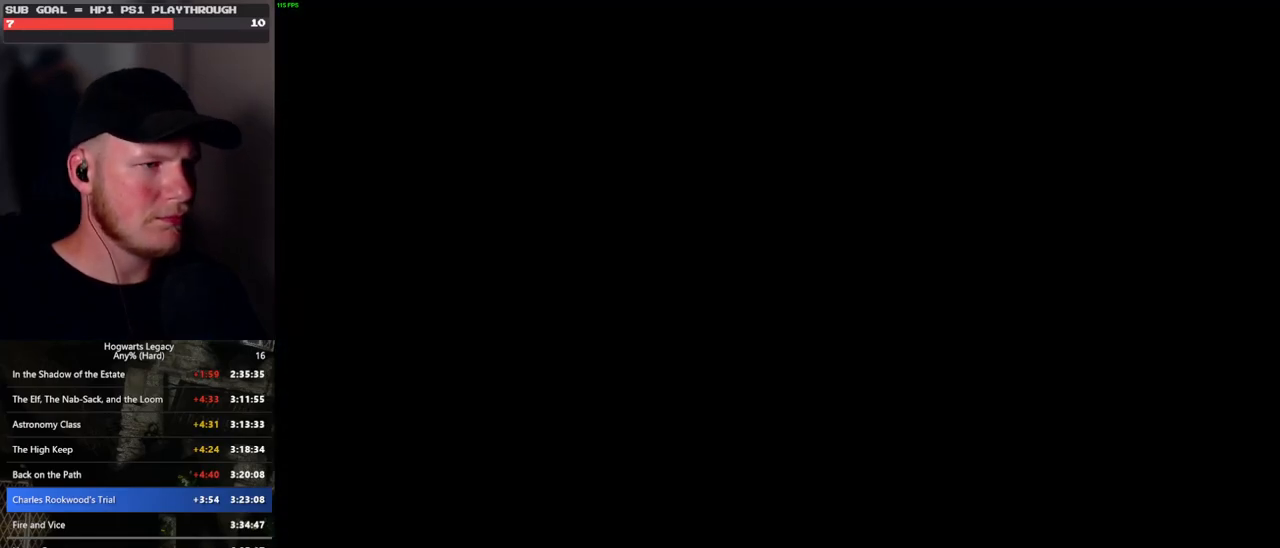
{"keys": ["q", "space"], "mouse": [], "events": [[50, "q", "up"], [50, "space", "up"], [133, "q", "down"], [150, "space", "down"], [200, "q", "up"], [200, "space", "up"], [217, "mouse_wheel", "down"], [233, "mouse_wheel", "up"], [250, "mouse_wheel", "down"], [267, "mouse_wheel", "up"], [283, "mouse_wheel", "down"], [300, "mouse_wheel", "up"], [300, "q", "down"], [300, "space", "down"], [333, "mouse_wheel", "down"], [350, "mouse_wheel", "up"], [350, "q", "up"], [350, "space", "up"], [367, "mouse_wheel", "down"], [467, "mouse_wheel", "up"], [467, "q", "down"], [467, "space", "down"]]}
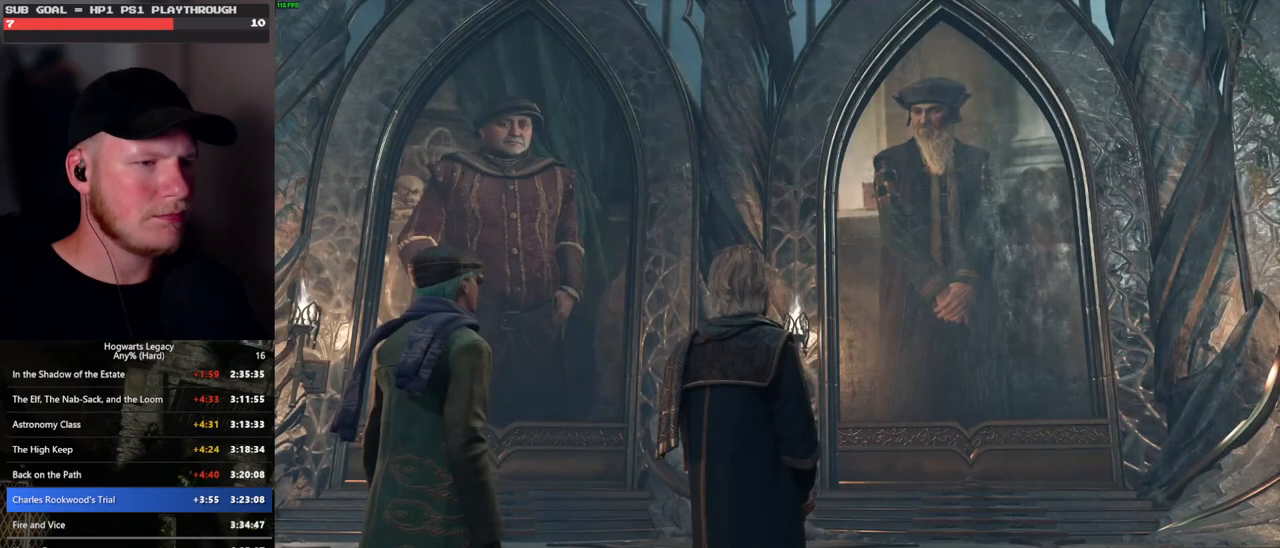
{"keys": ["q", "space"], "mouse": [], "events": [[33, "q", "up"], [33, "space", "up"], [133, "q", "down"], [150, "mouse_wheel", "down"], [150, "space", "down"], [183, "mouse_wheel", "up"], [200, "q", "up"], [200, "space", "up"], [233, "mouse_wheel", "down"], [300, "mouse_wheel", "up"], [300, "q", "down"], [300, "space", "down"], [367, "q", "up"], [367, "space", "up"], [467, "q", "down"], [467, "space", "down"]]}
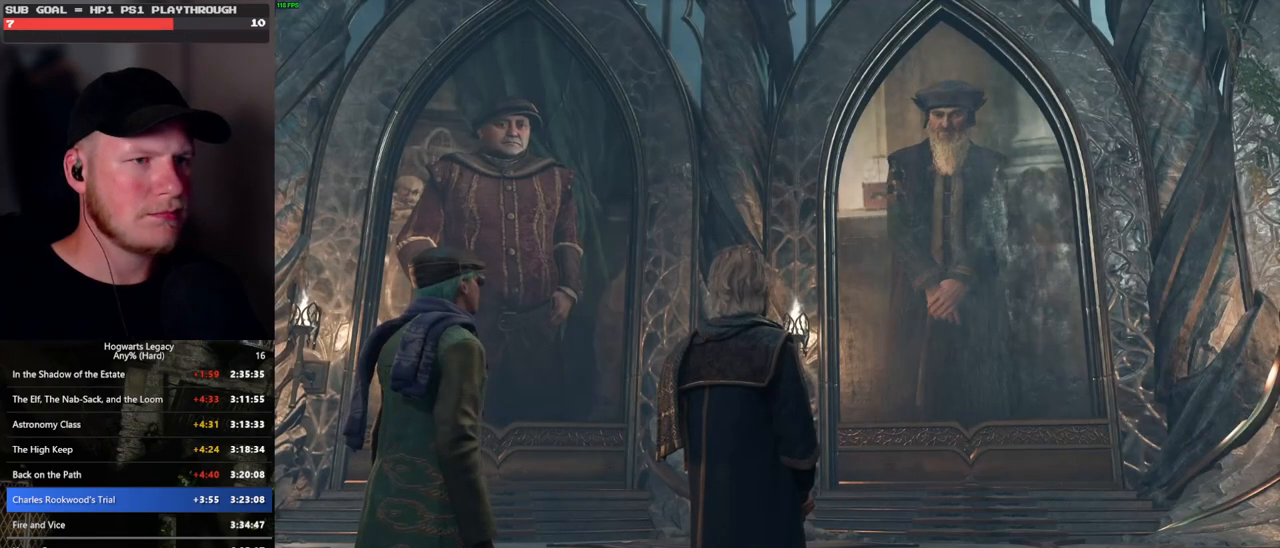
{"keys": ["q", "space"], "mouse": ["wheel"], "events": [[33, "q", "up"], [33, "space", "up"], [67, "mouse_wheel", "down"], [100, "mouse_wheel", "up"], [117, "mouse_wheel", "down"], [133, "mouse_wheel", "up"], [133, "q", "down"], [133, "space", "down"], [150, "mouse_wheel", "down"], [183, "mouse_wheel", "up"], [183, "q", "up"], [200, "mouse_wheel", "down"], [200, "space", "up"], [300, "mouse_wheel", "up"], [300, "q", "down"], [300, "space", "down"], [350, "q", "up"], [350, "space", "up"], [467, "mouse_wheel", "down"], [467, "q", "down"], [483, "mouse_wheel", "up"], [483, "space", "down"], [500, "mouse_wheel", "down"]]}
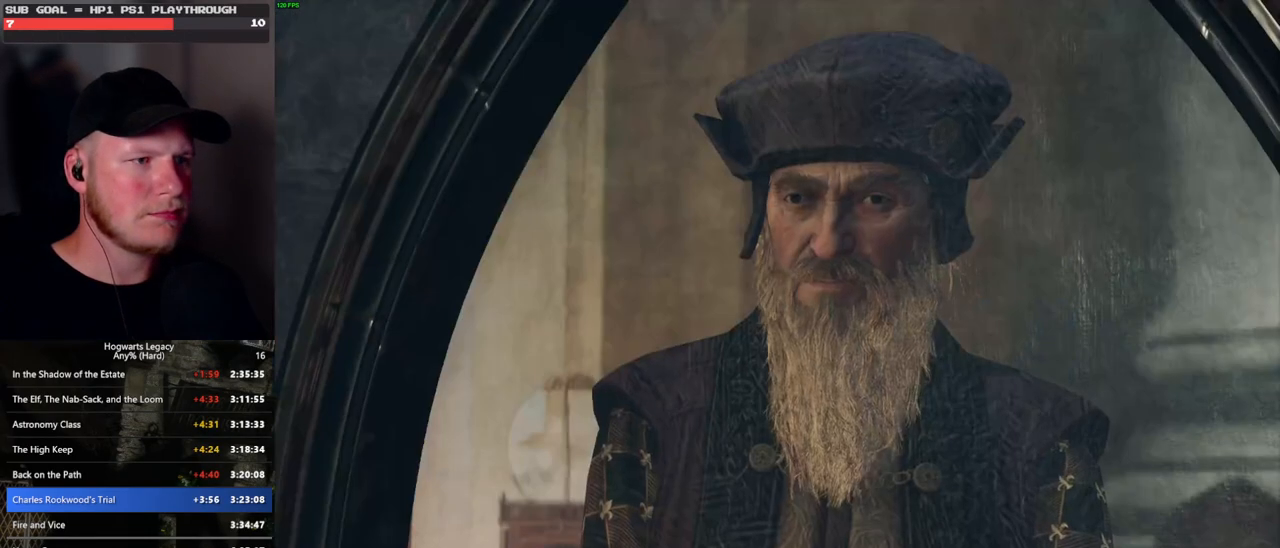
{"keys": [], "mouse": [], "events": [[17, "mouse_wheel", "up"], [17, "q", "up"], [17, "space", "up"], [33, "mouse_wheel", "down"], [117, "mouse_wheel", "up"], [117, "q", "down"], [133, "space", "down"], [167, "space", "up"], [183, "q", "up"], [283, "q", "down"], [283, "space", "down"], [333, "q", "up"], [333, "space", "up"], [400, "mouse_wheel", "down"], [450, "mouse_wheel", "up"], [450, "q", "down"], [450, "space", "down"], [500, "q", "up"], [500, "space", "up"]]}
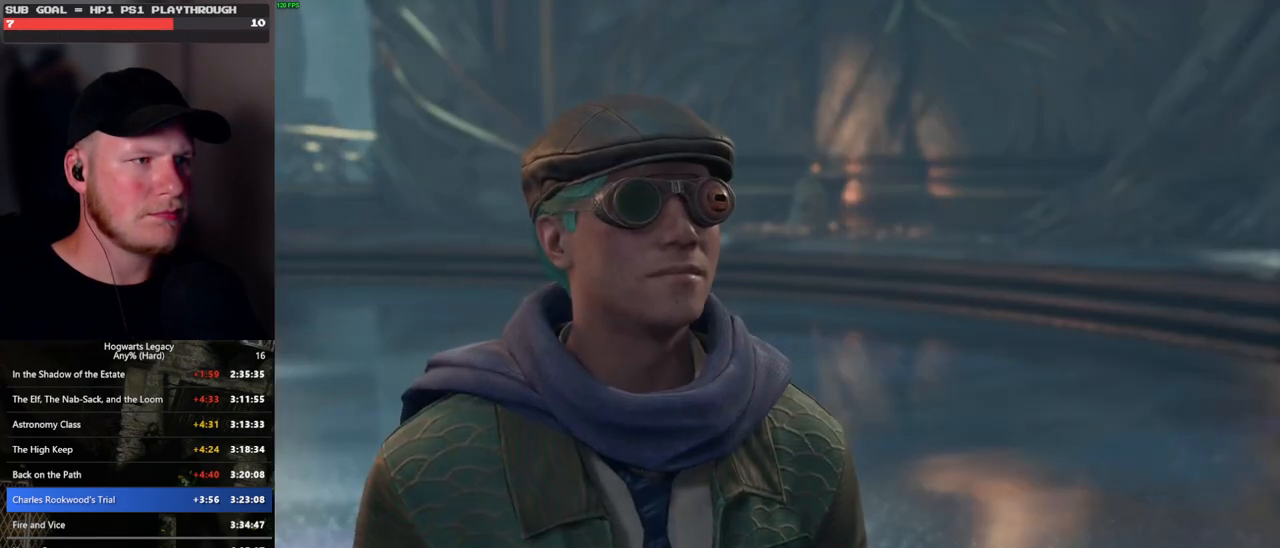
{"keys": [], "mouse": [], "events": [[117, "q", "down"], [117, "space", "down"], [167, "q", "up"], [167, "space", "up"], [233, "mouse_wheel", "down"], [283, "mouse_wheel", "up"], [283, "q", "down"], [283, "space", "down"], [300, "mouse_wheel", "down"], [317, "mouse_wheel", "up"], [317, "space", "up"], [333, "q", "up"]]}
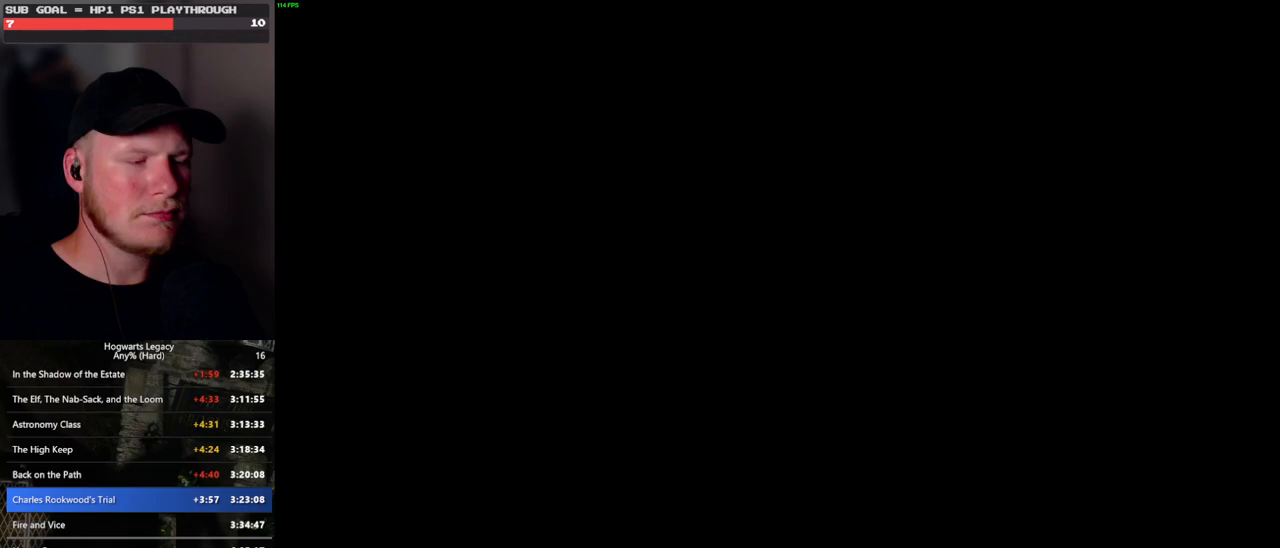
{"keys": [], "mouse": [], "events": [[183, "f", "down"], [267, "f", "up"], [350, "f", "down"], [417, "f", "up"]]}
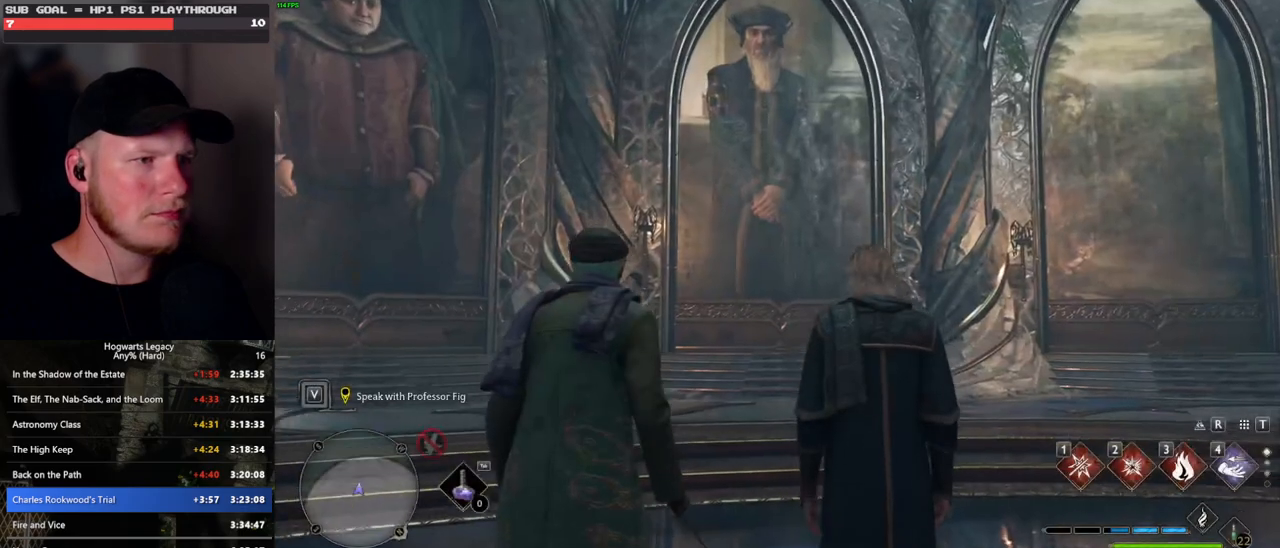
{"keys": [], "mouse": [], "events": [[17, "f", "down"], [67, "f", "up"], [150, "f", "down"], [217, "f", "up"], [317, "f", "down"], [367, "f", "up"], [467, "f", "down"], [500, "f", "up"]]}
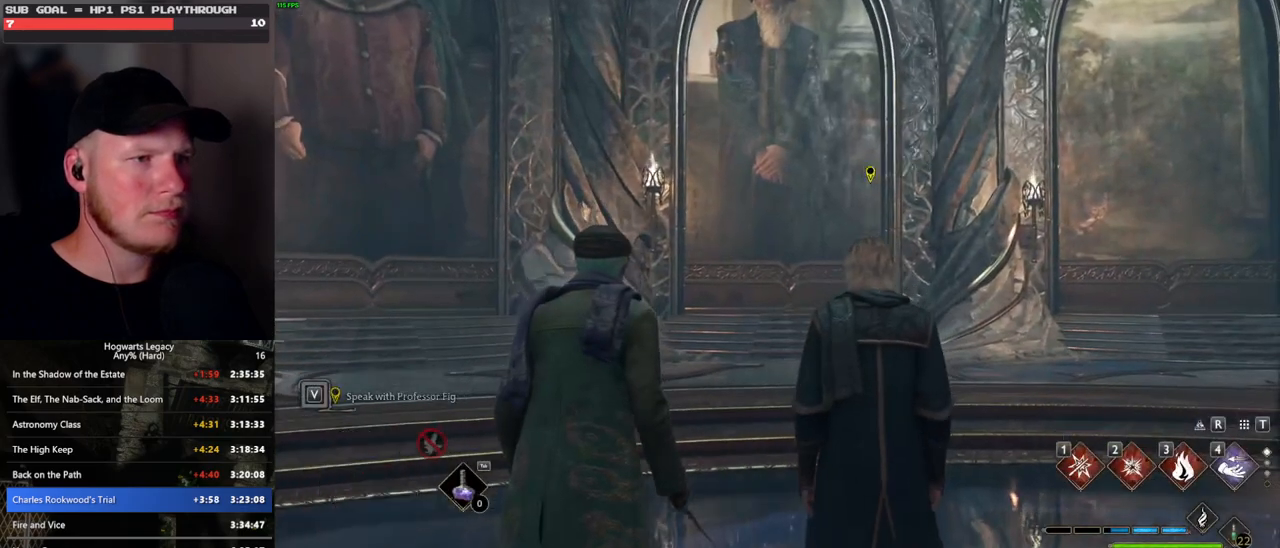
{"keys": ["q", "space"], "mouse": [], "events": [[100, "f", "down"], [167, "f", "up"], [233, "f", "down"], [283, "f", "up"], [383, "mouse_wheel", "down"], [450, "mouse_wheel", "up"], [467, "space", "down"], [500, "q", "down"]]}
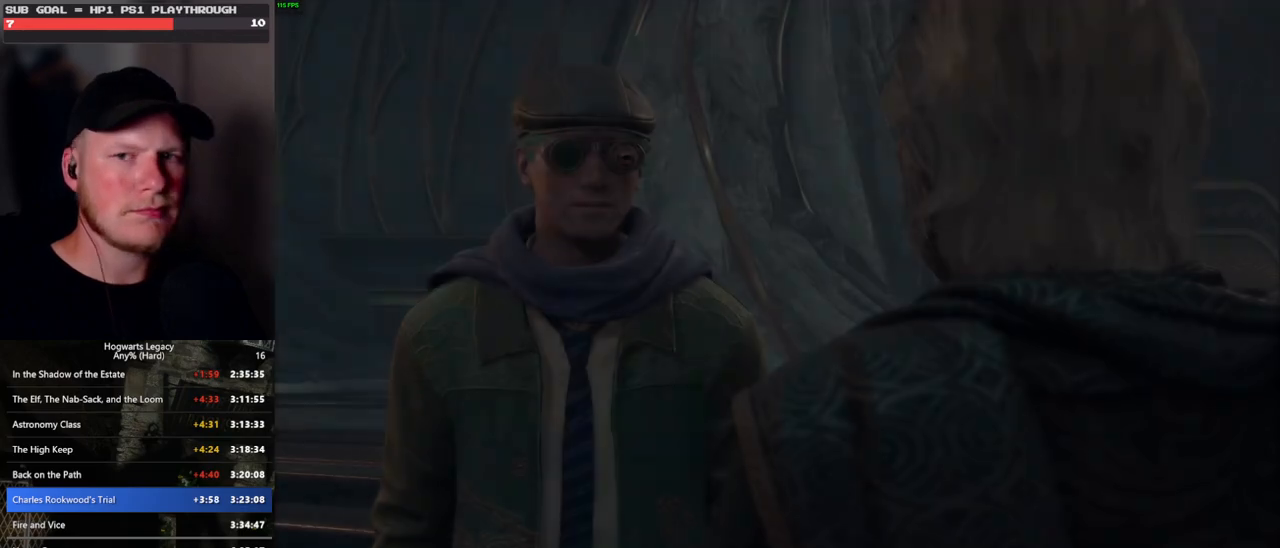
{"keys": ["q", "space"], "mouse": [], "events": [[33, "q", "up"], [33, "space", "up"], [133, "q", "down"], [133, "space", "down"], [200, "q", "up"], [217, "space", "up"], [283, "space", "down"], [300, "q", "down"], [333, "mouse_wheel", "down"], [367, "mouse_wheel", "up"], [367, "q", "up"], [367, "space", "up"], [383, "mouse_wheel", "down"], [467, "mouse_wheel", "up"], [467, "space", "down"], [483, "q", "down"]]}
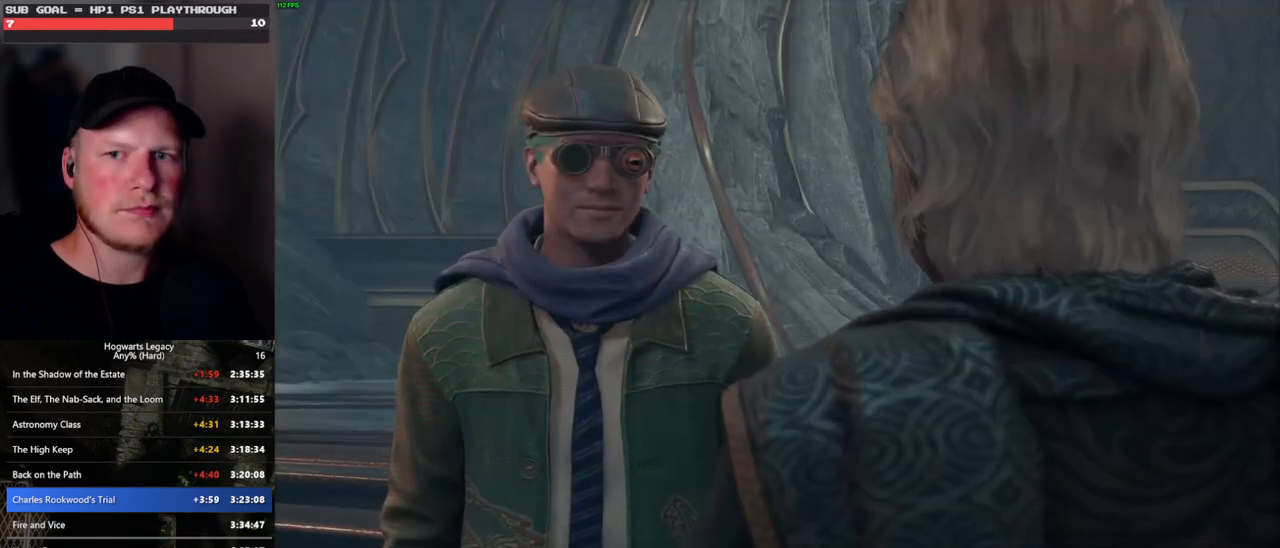
{"keys": ["q"], "mouse": [], "events": [[17, "q", "up"], [33, "space", "up"], [117, "space", "down"], [133, "q", "down"], [183, "q", "up"], [183, "space", "up"], [200, "mouse_wheel", "down"], [233, "mouse_wheel", "up"], [250, "mouse_wheel", "down"], [283, "mouse_wheel", "up"], [283, "q", "down"], [300, "mouse_wheel", "down"], [300, "space", "down"], [333, "mouse_wheel", "up"], [333, "q", "up"], [350, "space", "up"], [450, "q", "down"], [467, "space", "down"], [500, "space", "up"]]}
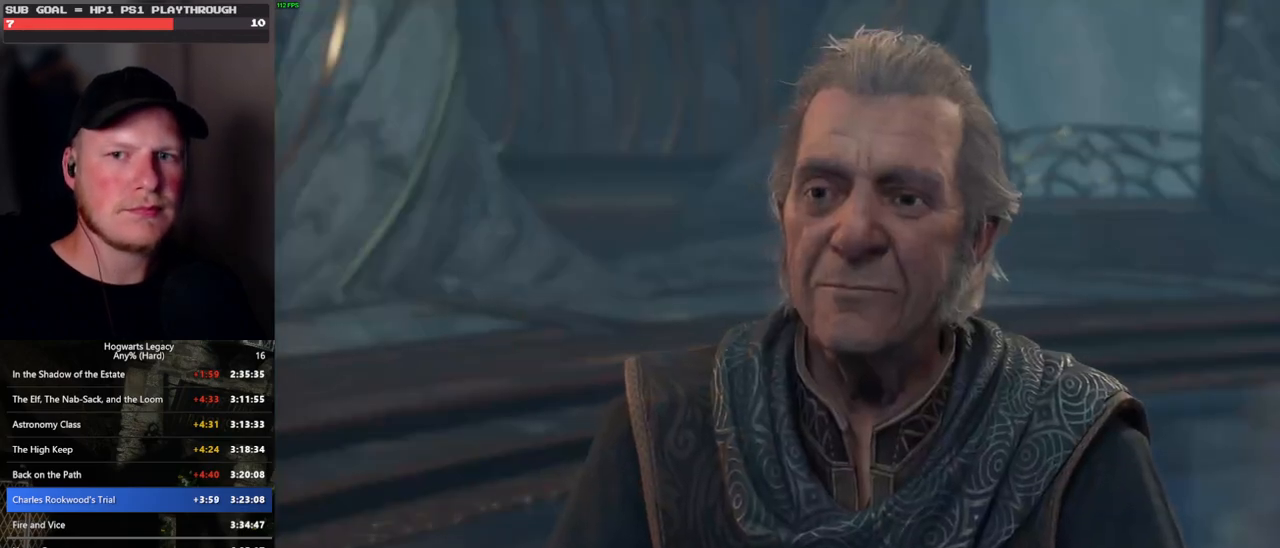
{"keys": ["space"], "mouse": [], "events": [[17, "q", "up"], [100, "mouse_wheel", "down"], [117, "q", "down"], [133, "mouse_wheel", "up"], [133, "space", "down"], [150, "mouse_wheel", "down"], [167, "mouse_wheel", "up"], [167, "q", "up"], [183, "mouse_wheel", "down"], [183, "space", "up"], [283, "mouse_wheel", "up"], [283, "q", "down"], [283, "space", "down"], [333, "q", "up"], [367, "space", "up"], [417, "space", "down"], [433, "q", "down"], [467, "mouse_wheel", "down"], [500, "mouse_wheel", "up"], [500, "q", "up"]]}
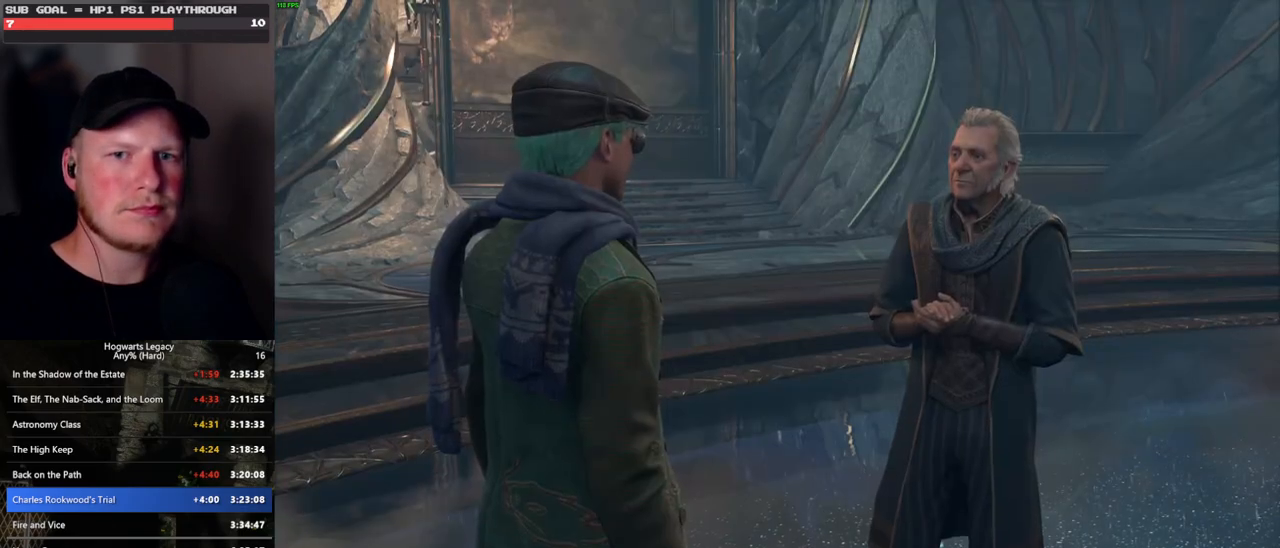
{"keys": [], "mouse": [], "events": [[17, "mouse_wheel", "down"], [17, "space", "up"], [100, "mouse_wheel", "up"], [100, "q", "down"], [117, "space", "down"], [183, "q", "up"], [183, "space", "up"], [267, "q", "down"], [283, "space", "down"], [333, "q", "up"], [350, "space", "up"]]}
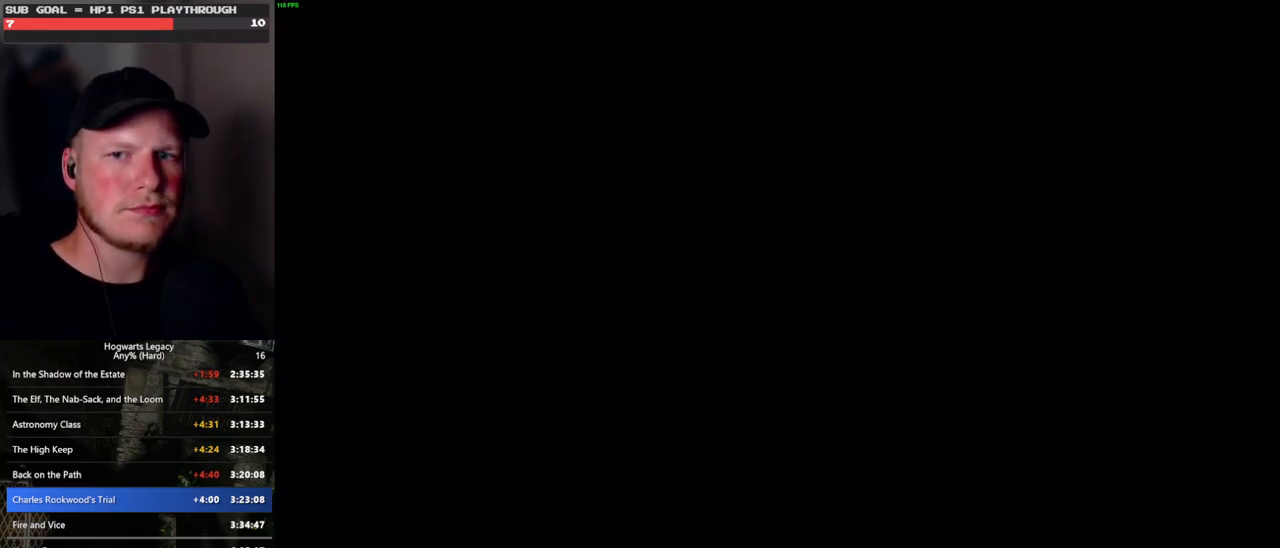
{"keys": [], "mouse": [], "events": []}
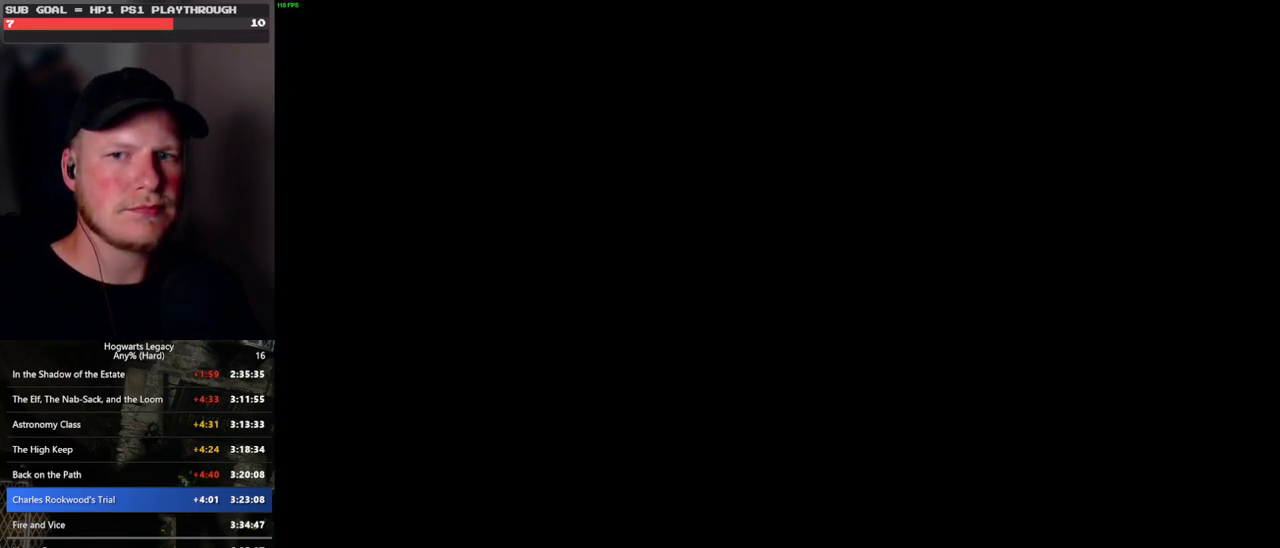
{"keys": [], "mouse": [], "events": []}
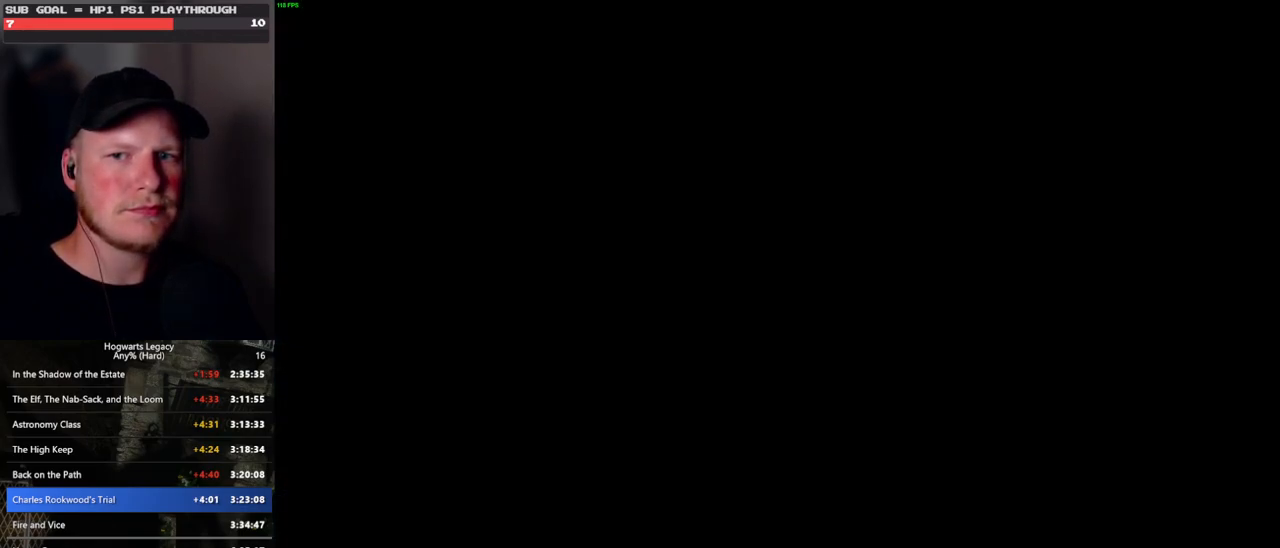
{"keys": [], "mouse": [], "events": []}
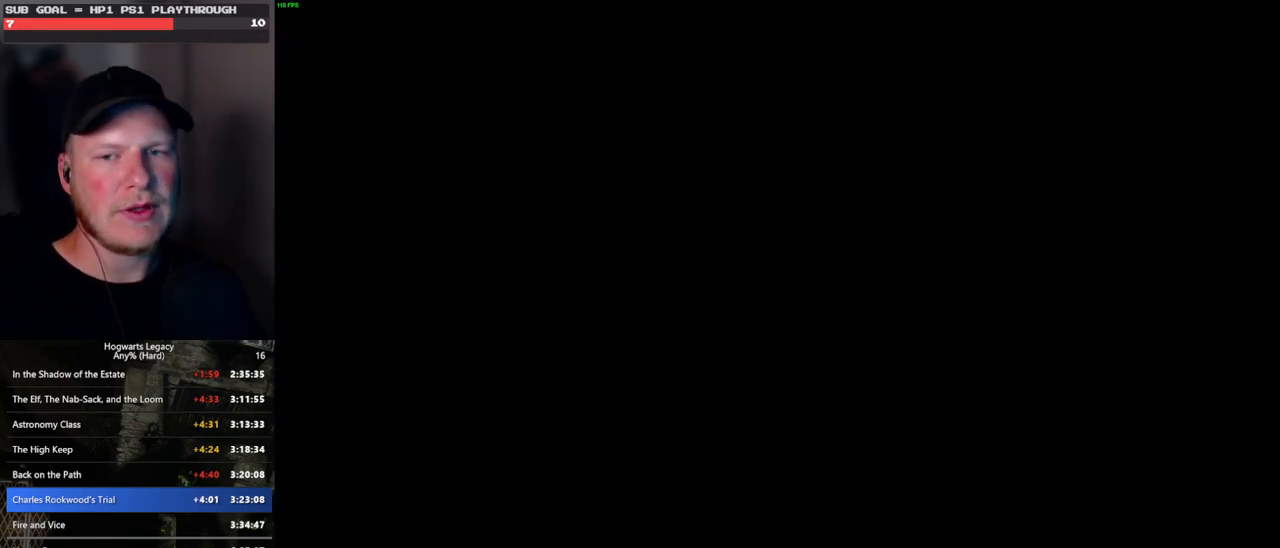
{"keys": [], "mouse": [], "events": []}
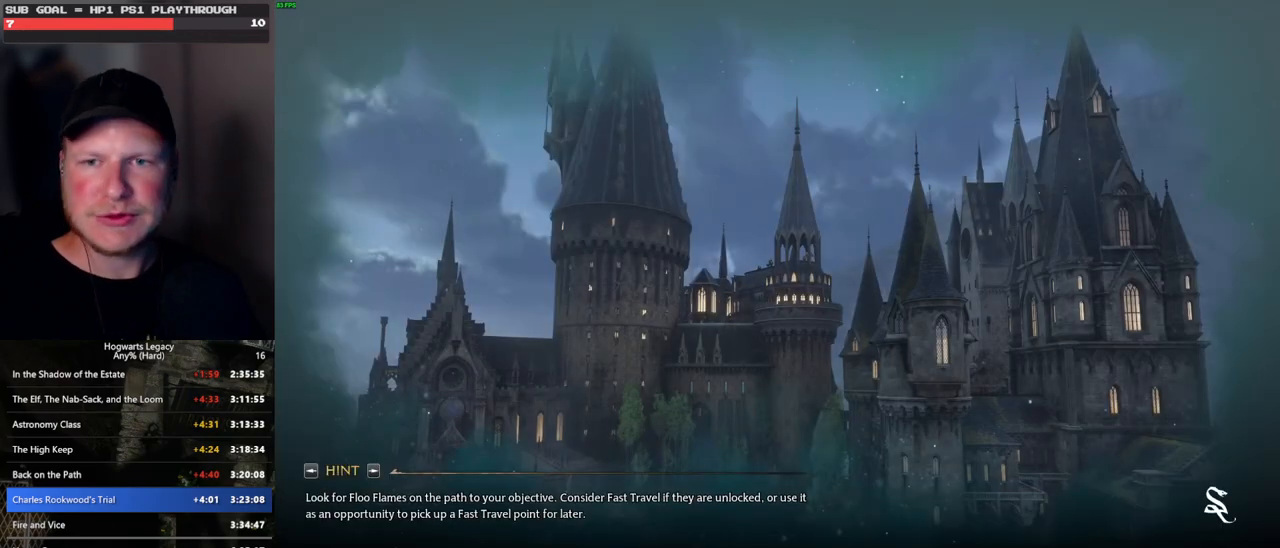
{"keys": [], "mouse": [], "events": []}
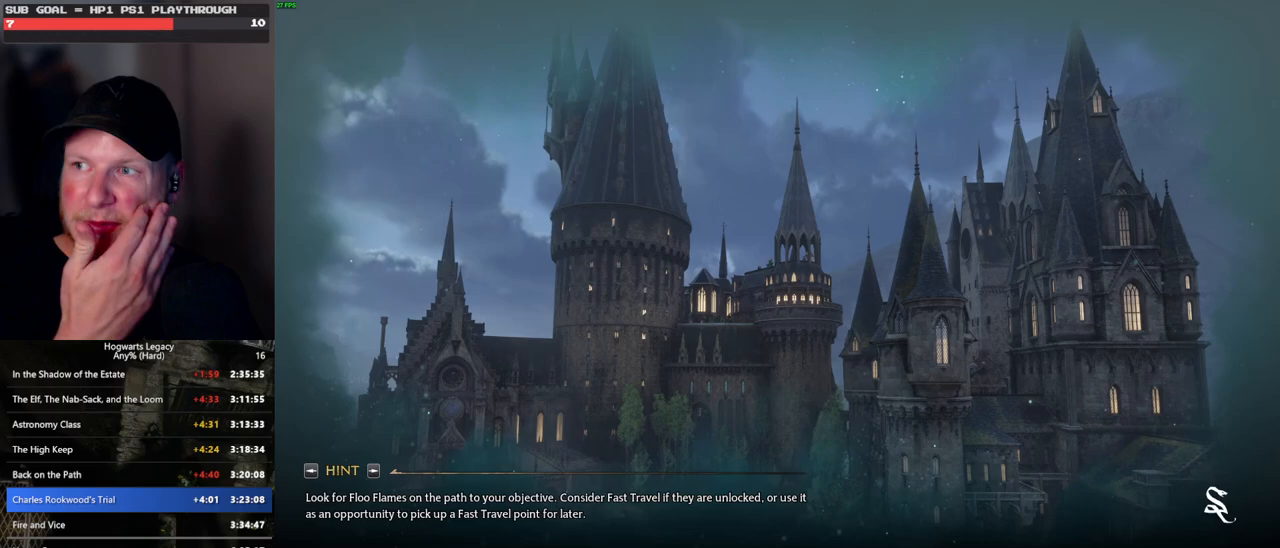
{"keys": [], "mouse": [], "events": []}
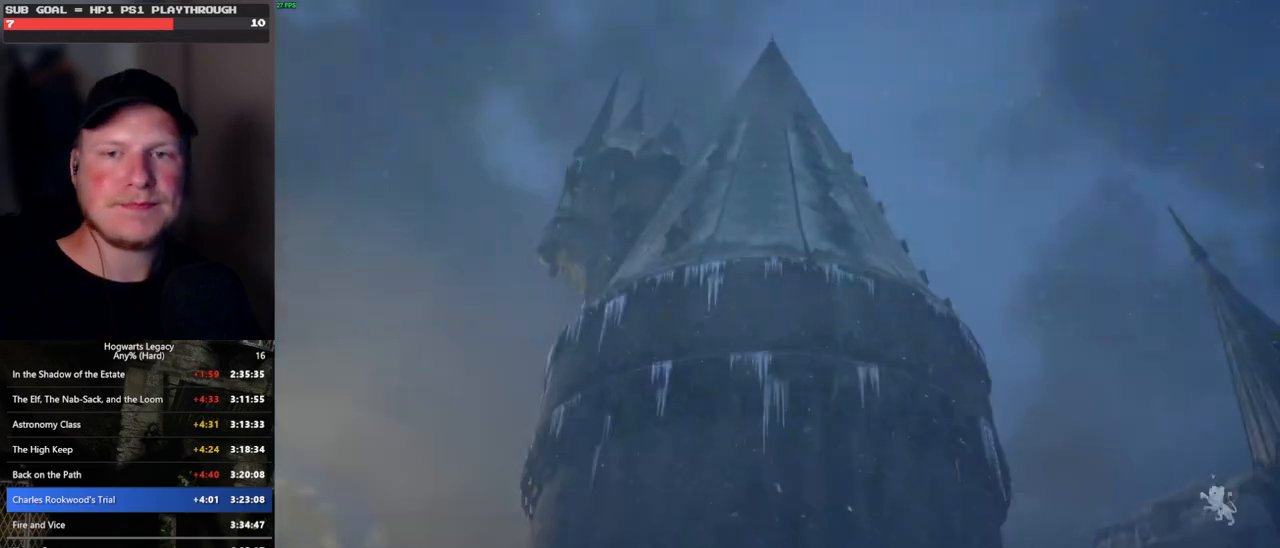
{"keys": ["q"], "mouse": [], "events": [[50, "q", "down"]]}
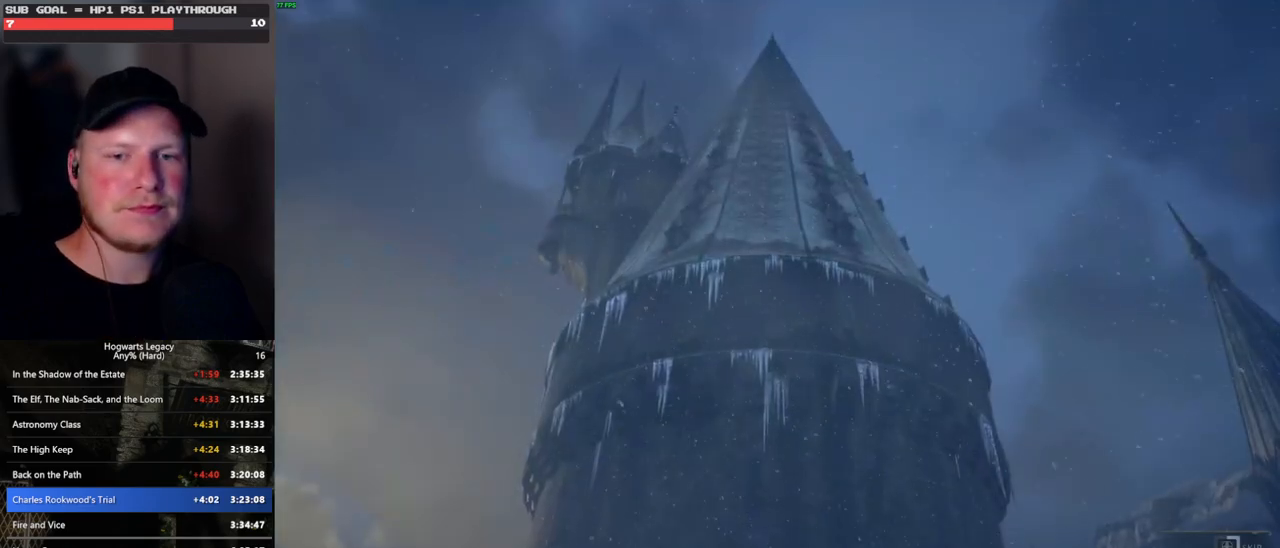
{"keys": ["q"], "mouse": [], "events": []}
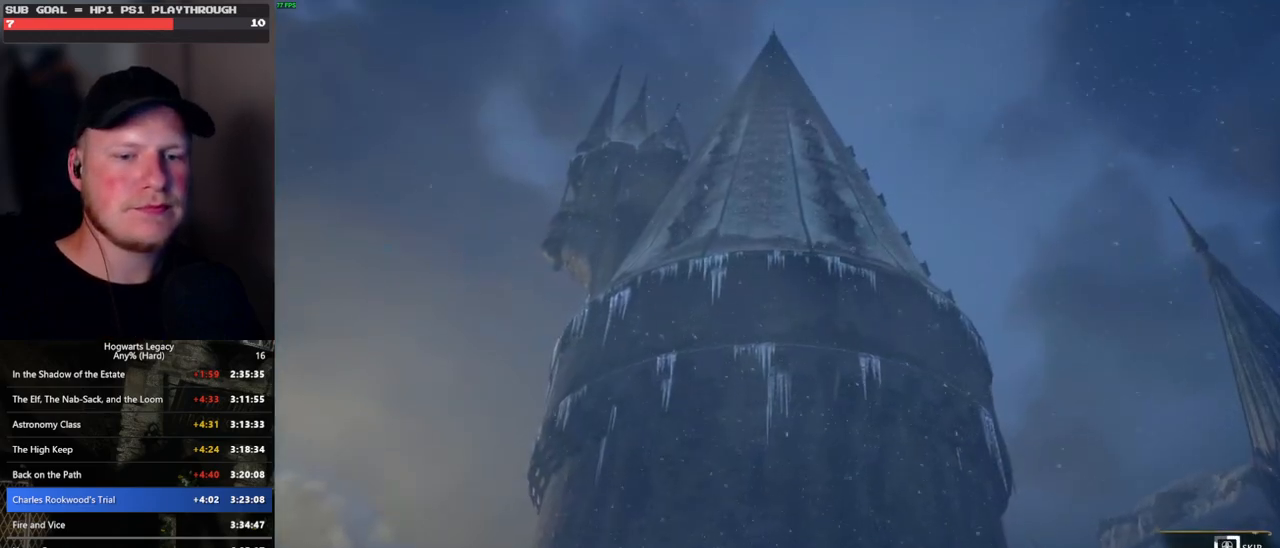
{"keys": ["q"], "mouse": [], "events": []}
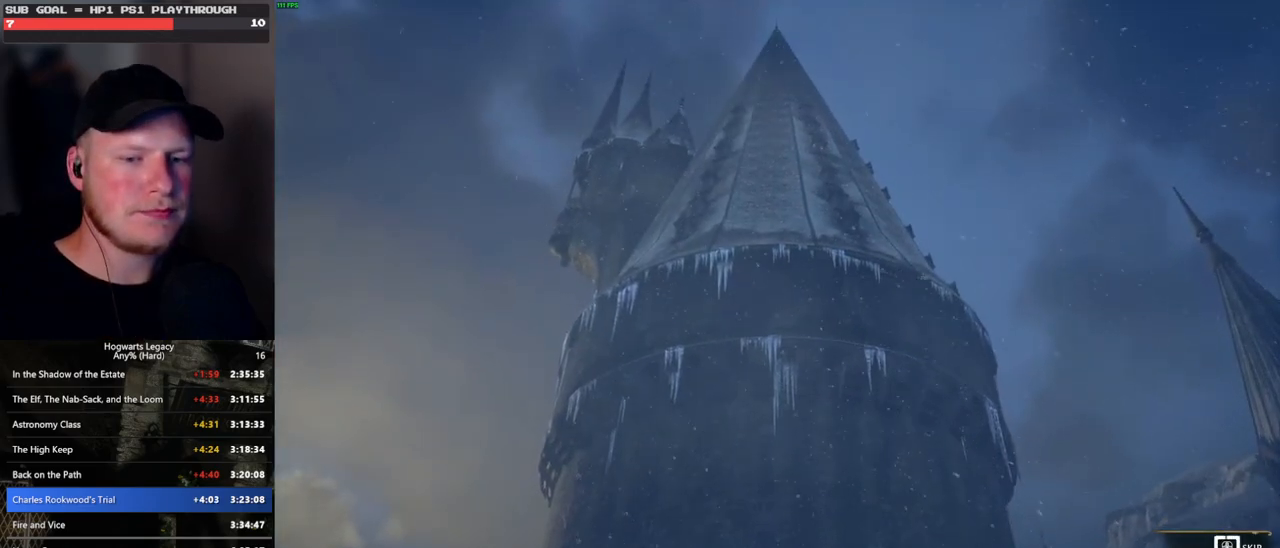
{"keys": ["q"], "mouse": [], "events": []}
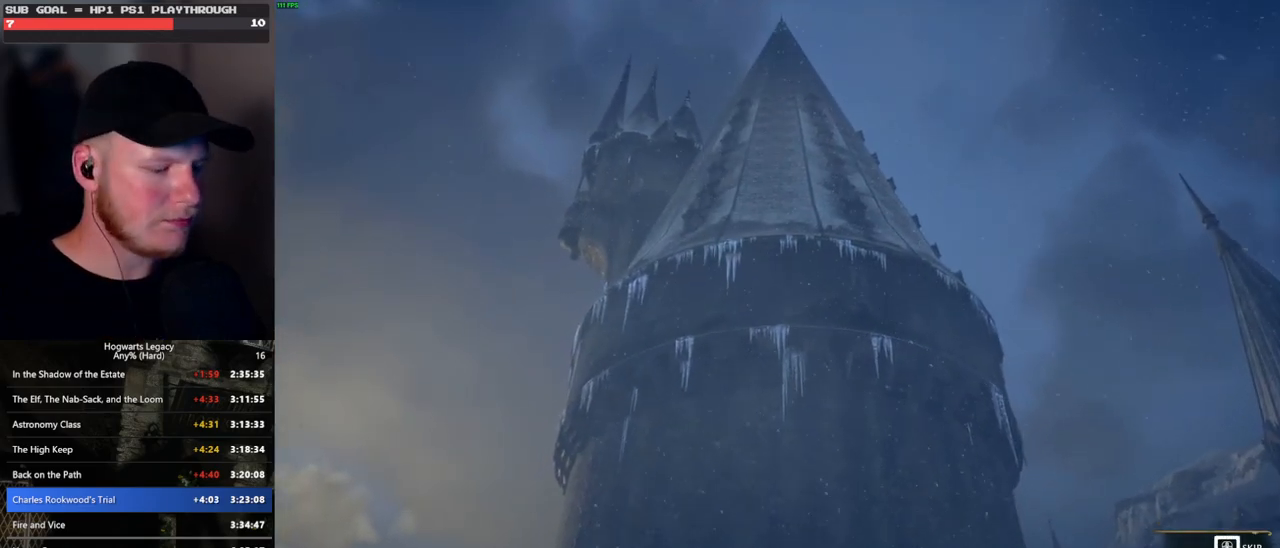
{"keys": [], "mouse": [], "events": [[333, "q", "up"]]}